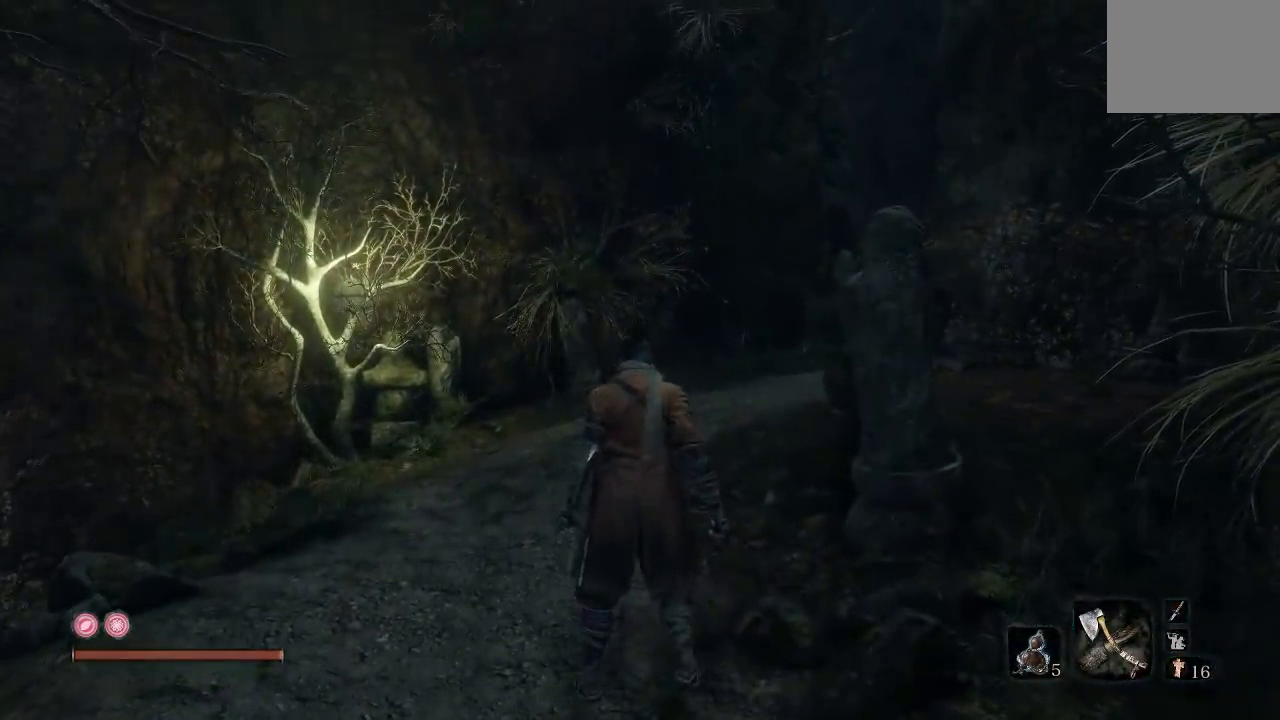
Gameplay with a controller (Xbox layout); each line is a JSON object with the inputs held at the frame after it. "button_events" lists button changes between this image and that frame as [ms after this image, input, new state], when the widget could be followed in between (sticks are given only as held states). Not read: L2.
{"buttons": ["B"], "left_stick": "up", "right_stick": "center", "button_events": [[317, "B", "down"]]}
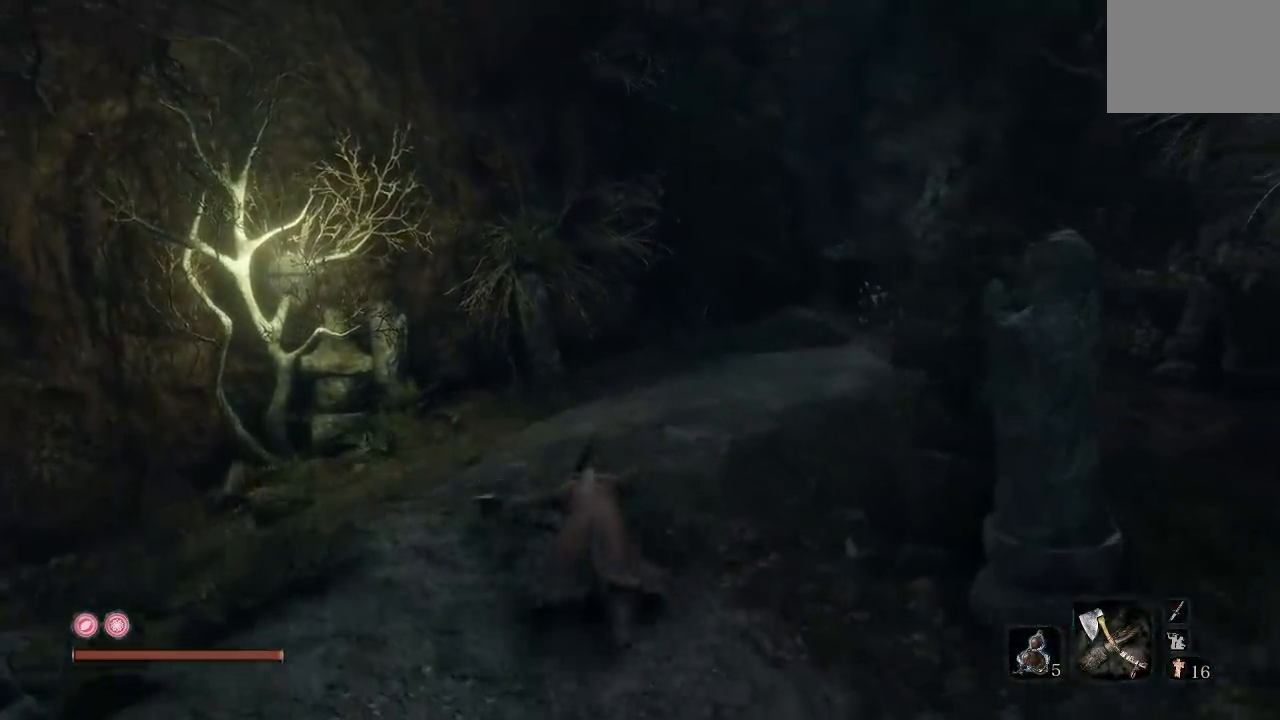
{"buttons": ["B"], "left_stick": "up", "right_stick": "center", "button_events": []}
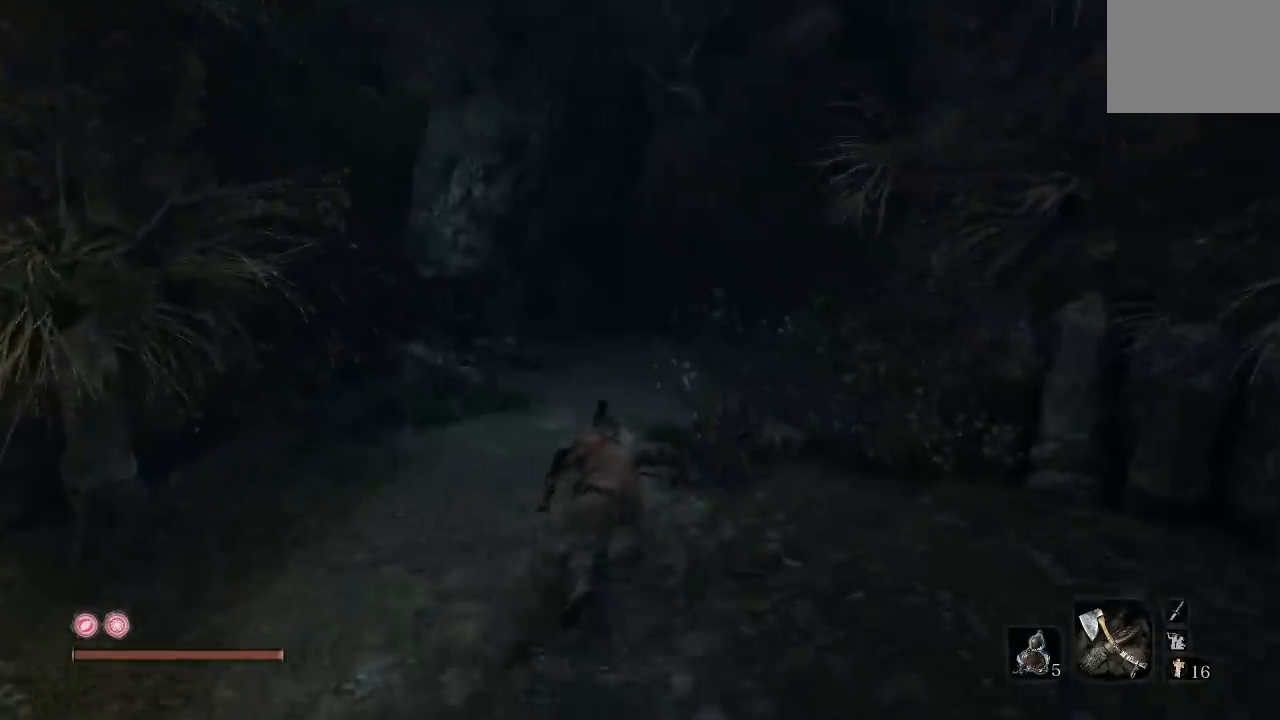
{"buttons": ["B"], "left_stick": "up", "right_stick": "center", "button_events": []}
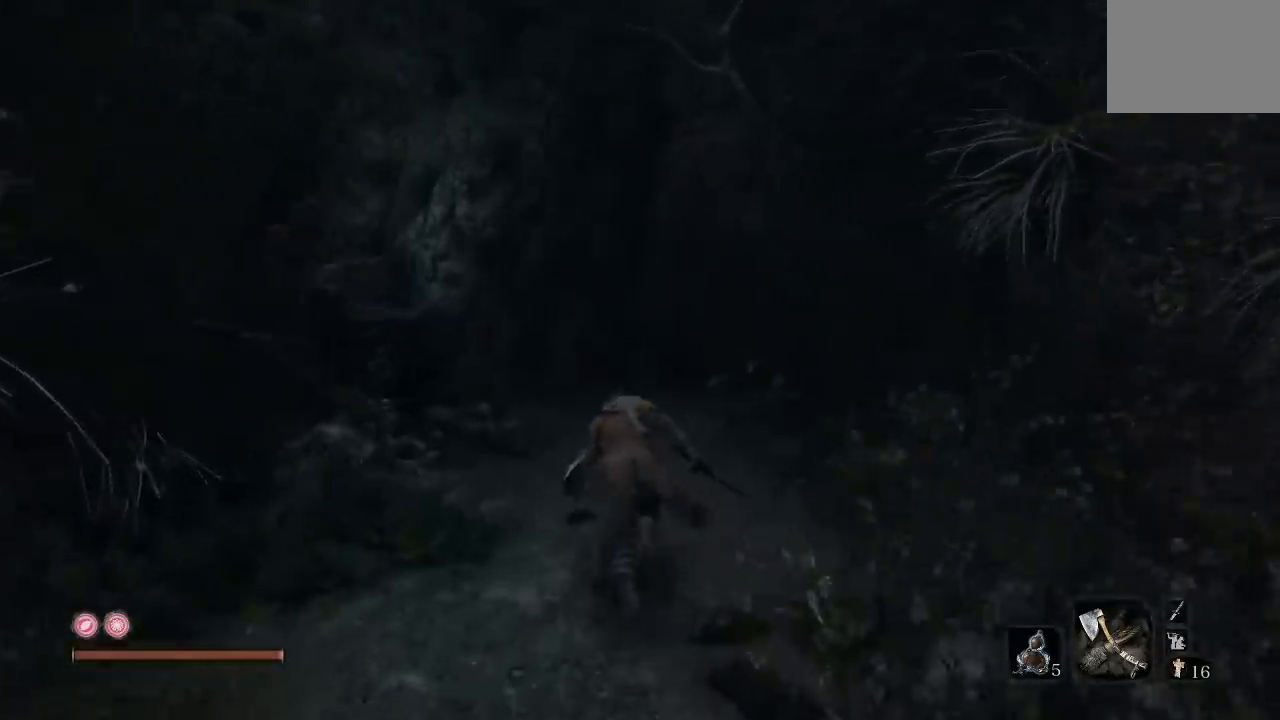
{"buttons": ["B"], "left_stick": "up", "right_stick": "center", "button_events": []}
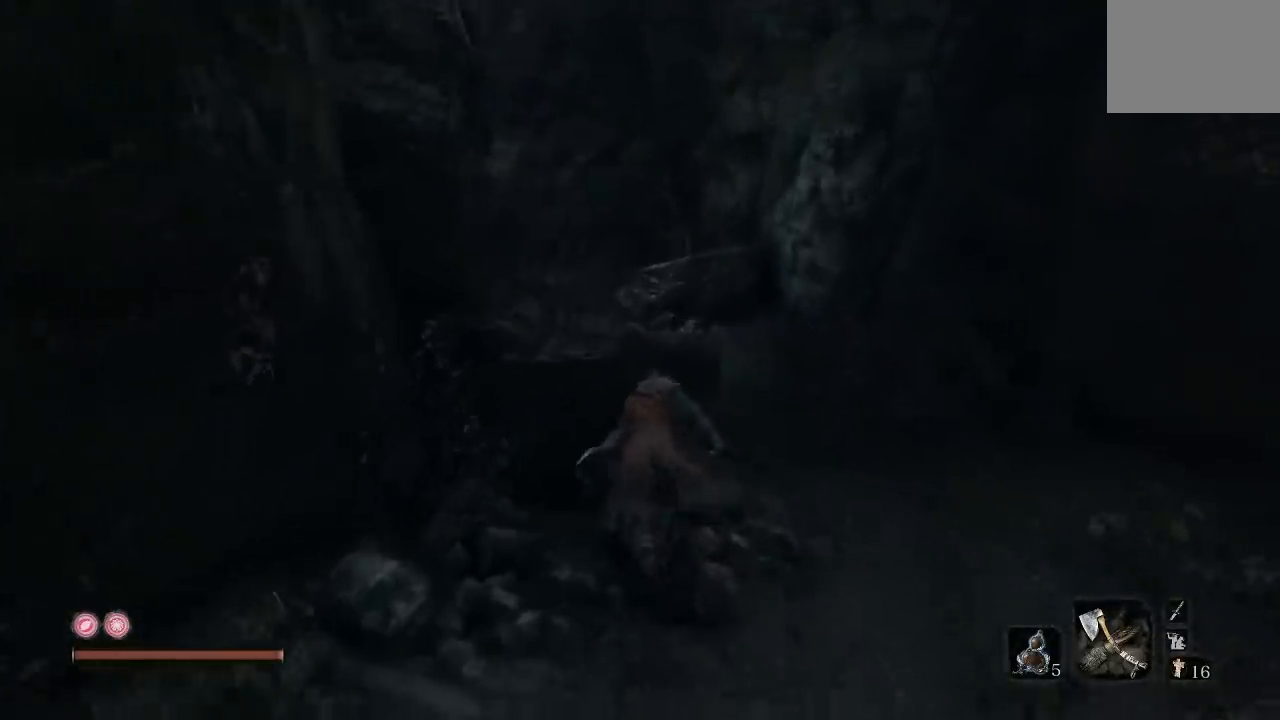
{"buttons": ["B"], "left_stick": "up", "right_stick": "center", "button_events": []}
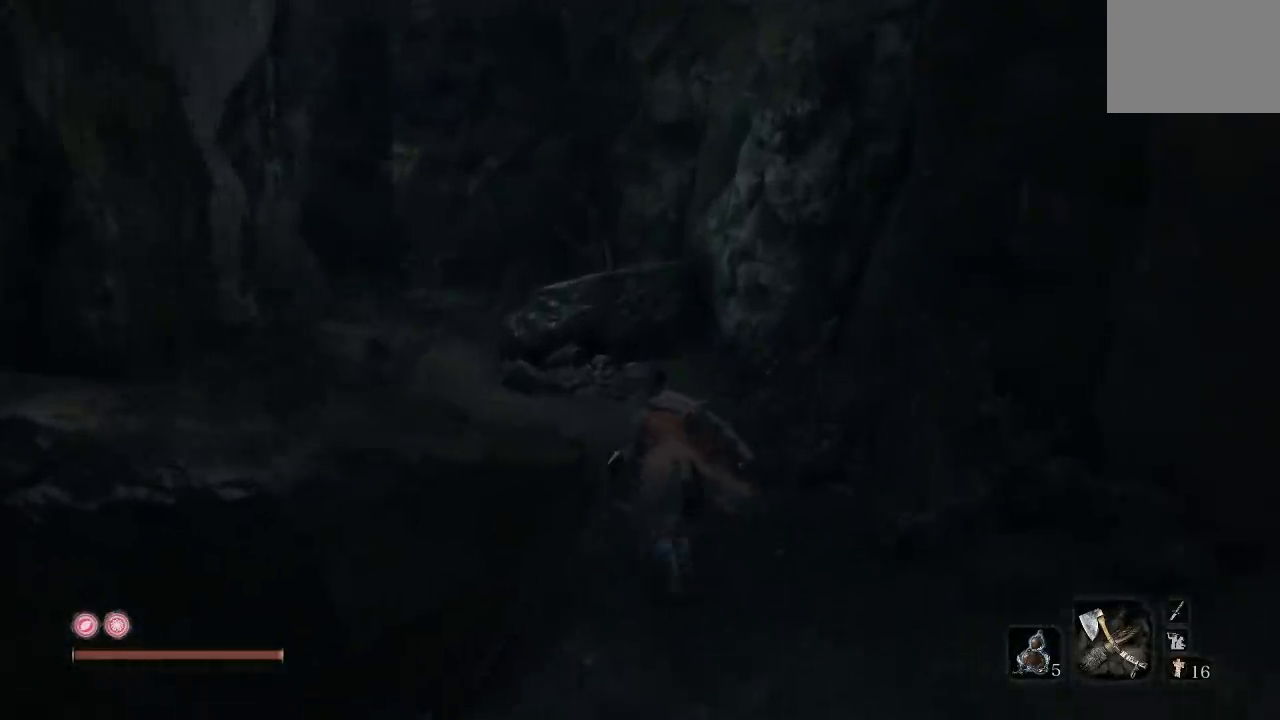
{"buttons": ["B"], "left_stick": "up", "right_stick": "center", "button_events": []}
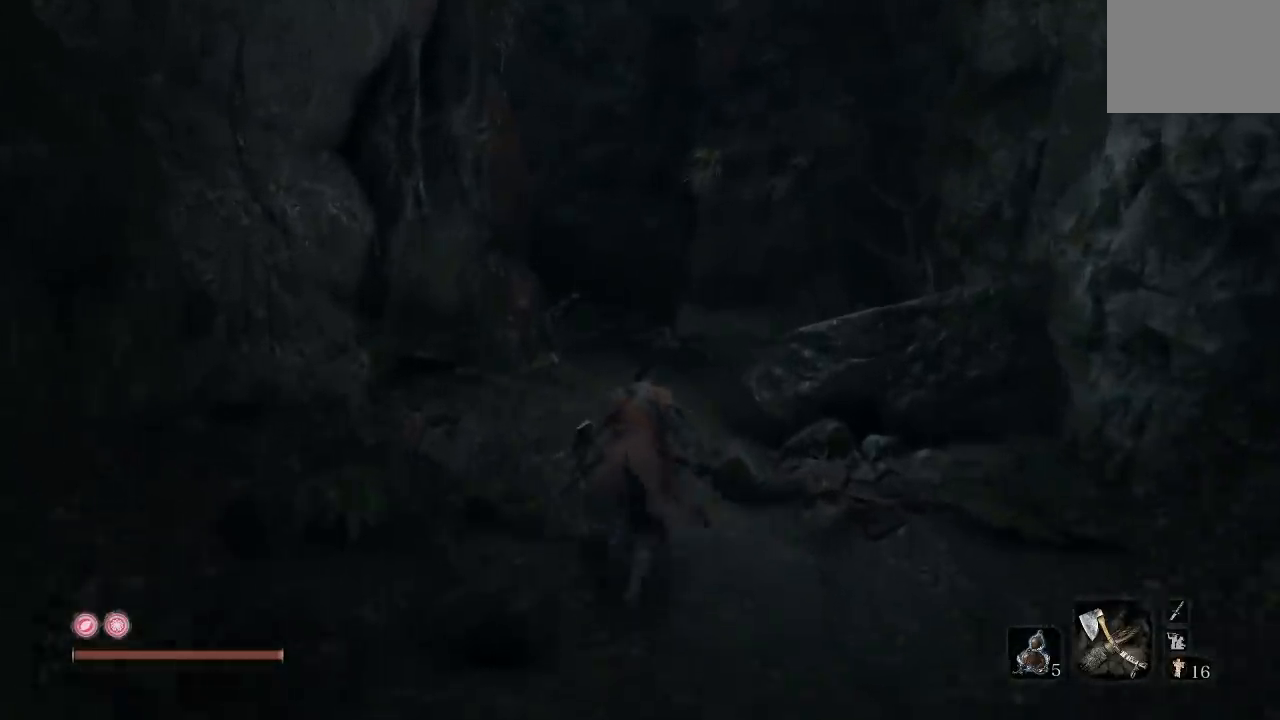
{"buttons": ["B"], "left_stick": "up", "right_stick": "left", "button_events": []}
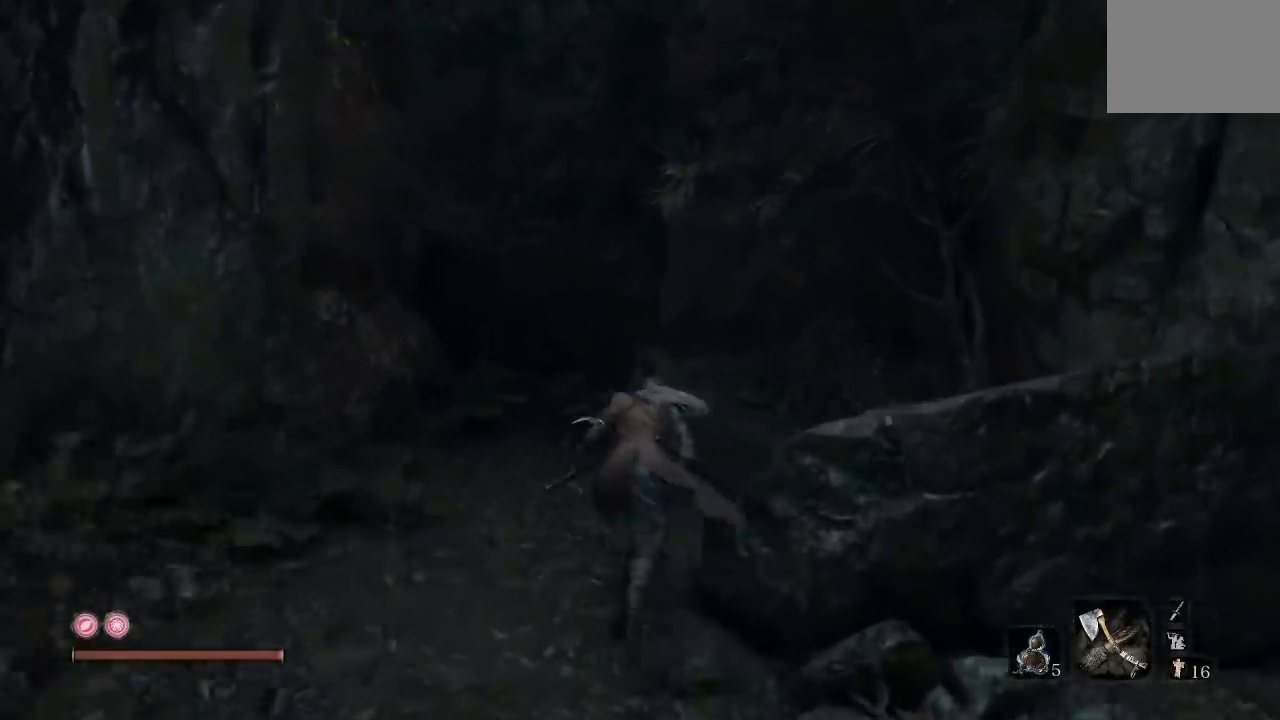
{"buttons": ["B"], "left_stick": "up", "right_stick": "center", "button_events": []}
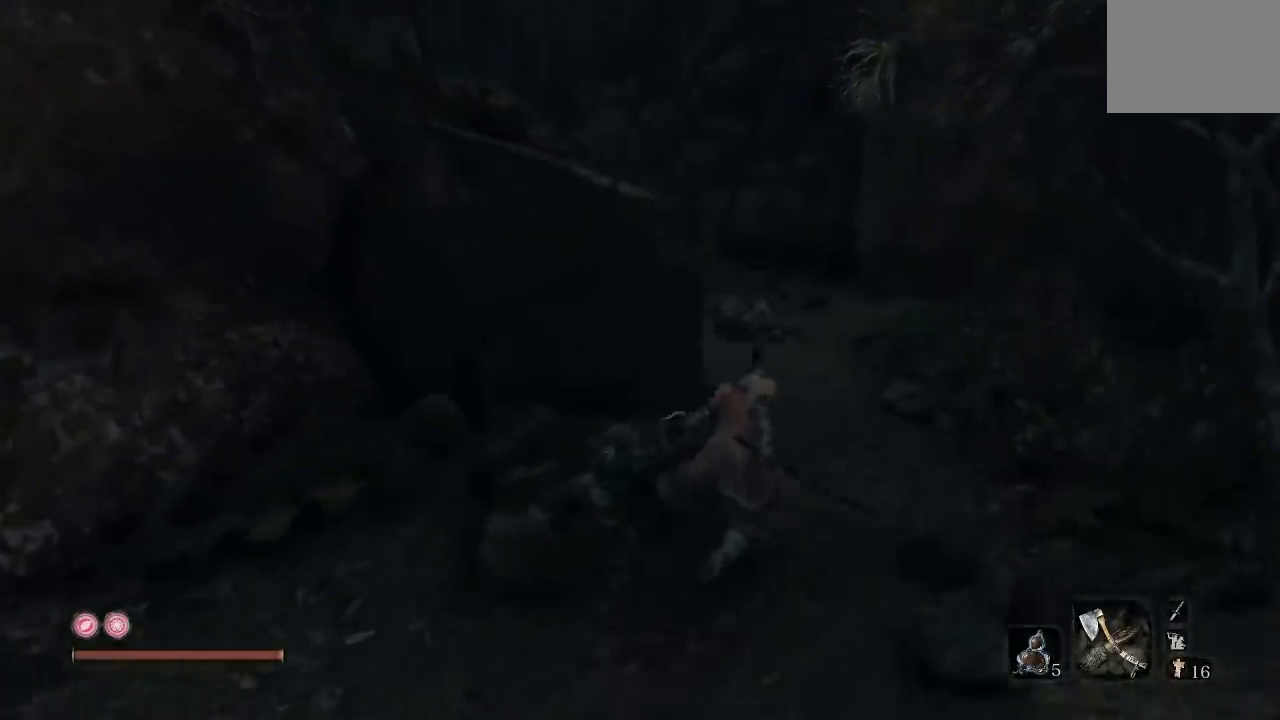
{"buttons": ["B"], "left_stick": "up", "right_stick": "center", "button_events": []}
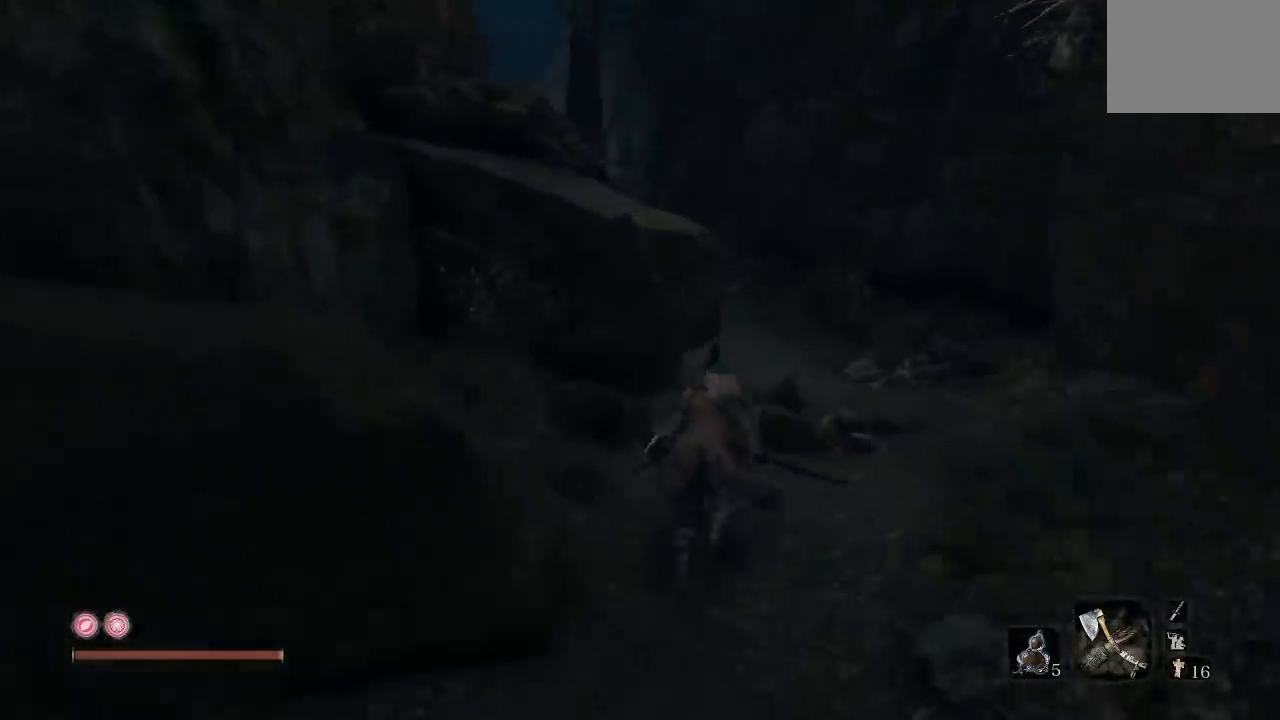
{"buttons": ["B"], "left_stick": "up", "right_stick": "center", "button_events": []}
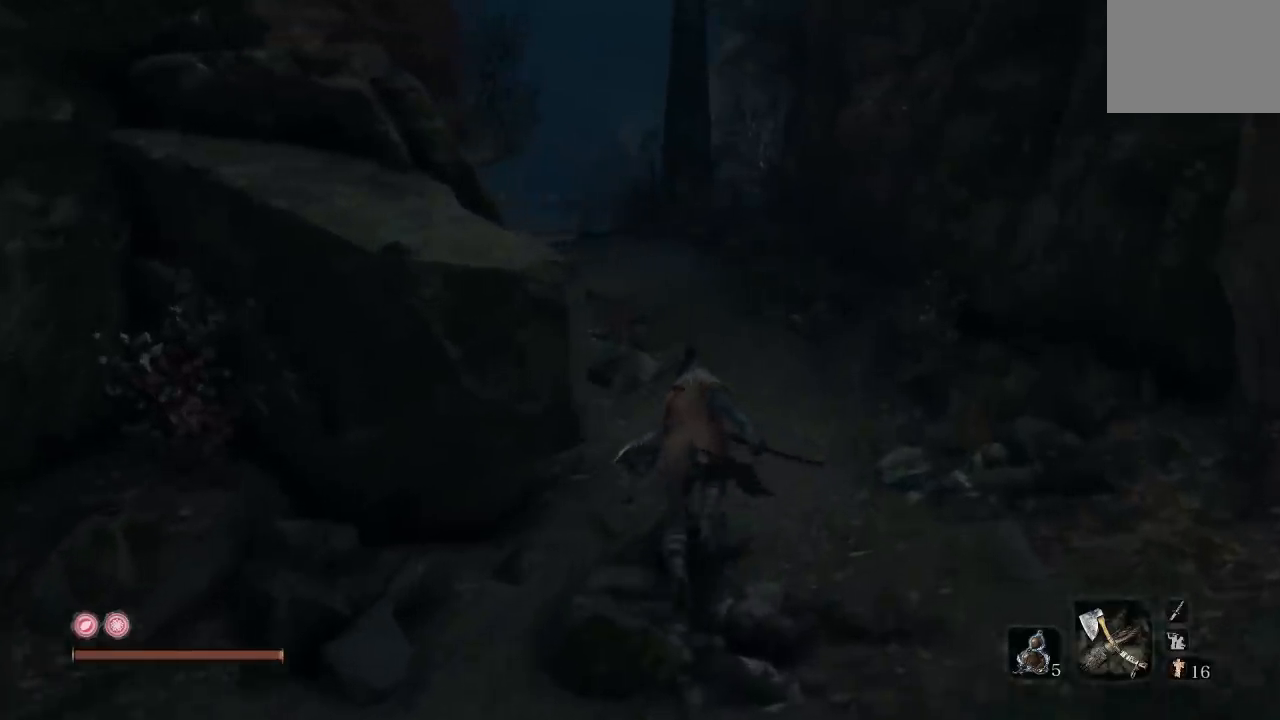
{"buttons": ["B"], "left_stick": "up", "right_stick": "center", "button_events": []}
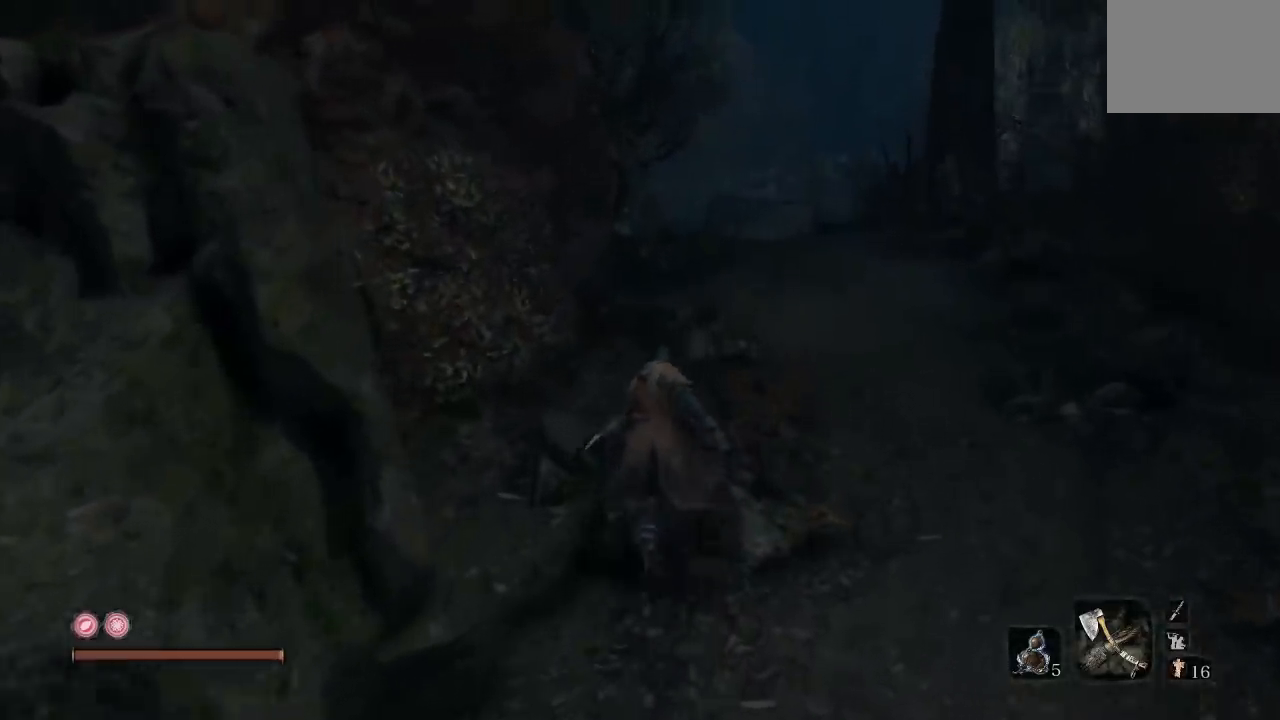
{"buttons": [], "left_stick": "up", "right_stick": "center", "button_events": [[383, "B", "up"]]}
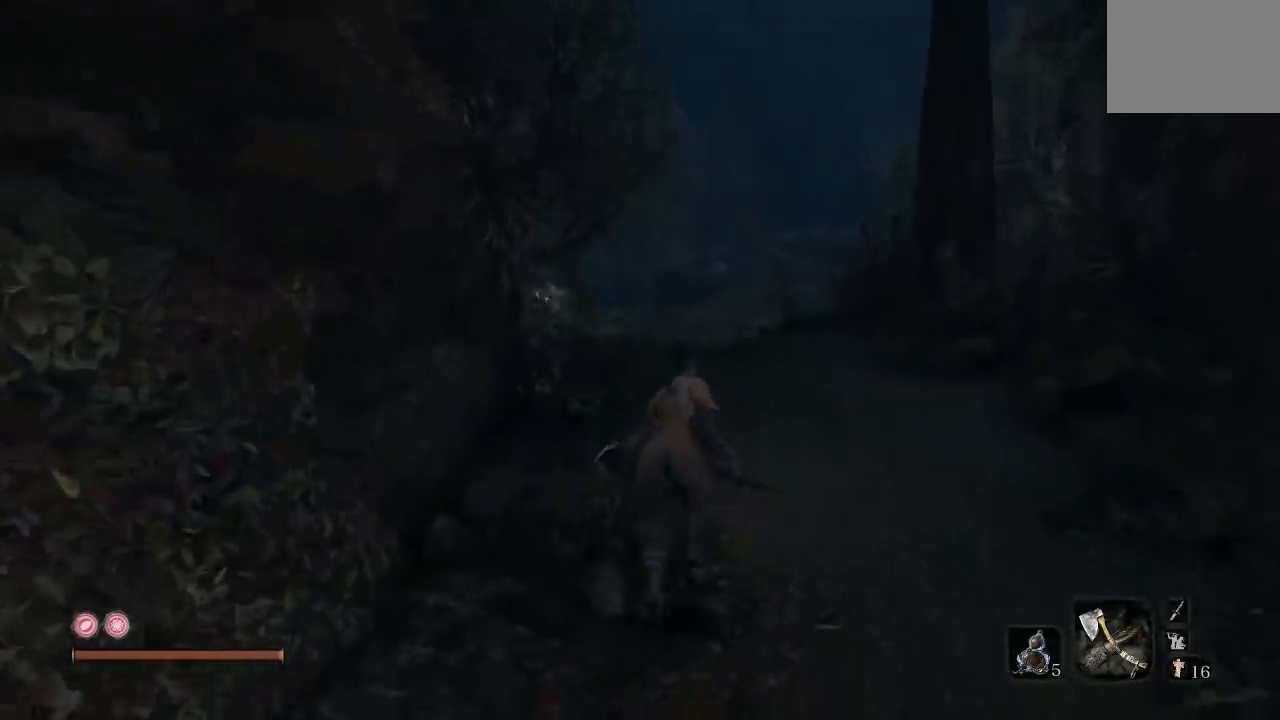
{"buttons": [], "left_stick": "up", "right_stick": "center", "button_events": []}
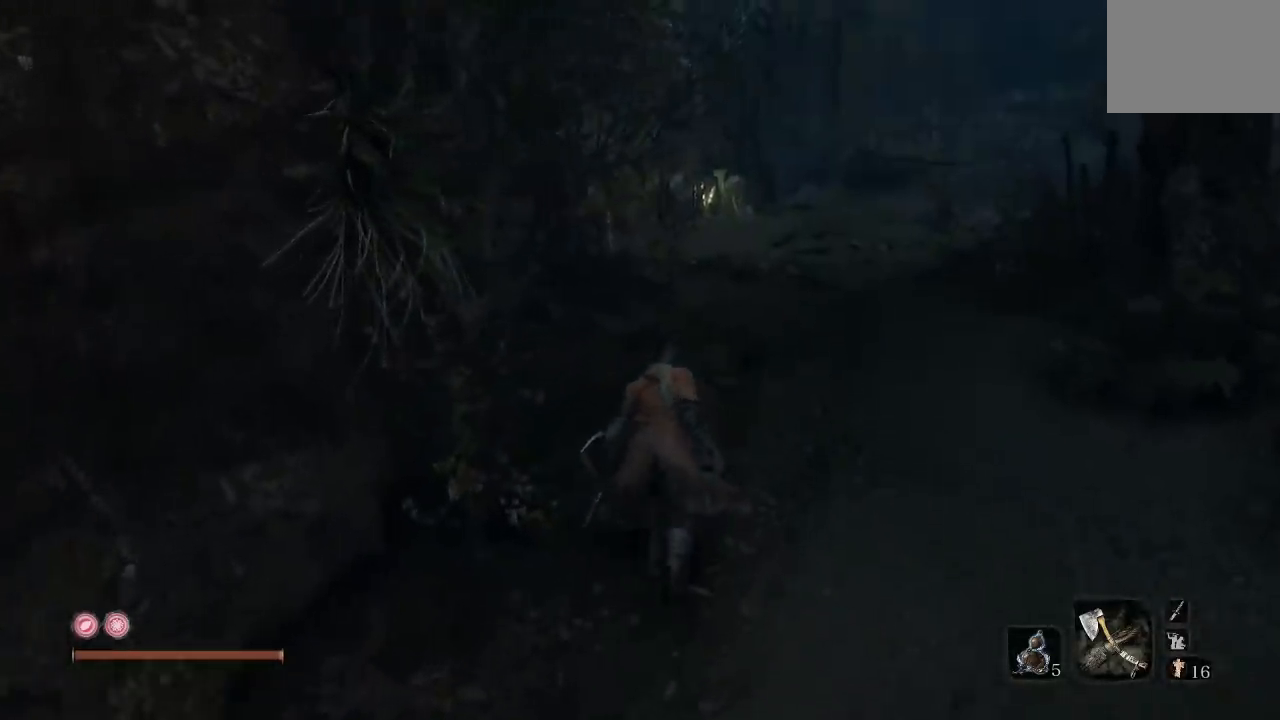
{"buttons": ["B"], "left_stick": "up", "right_stick": "center", "button_events": [[117, "B", "down"]]}
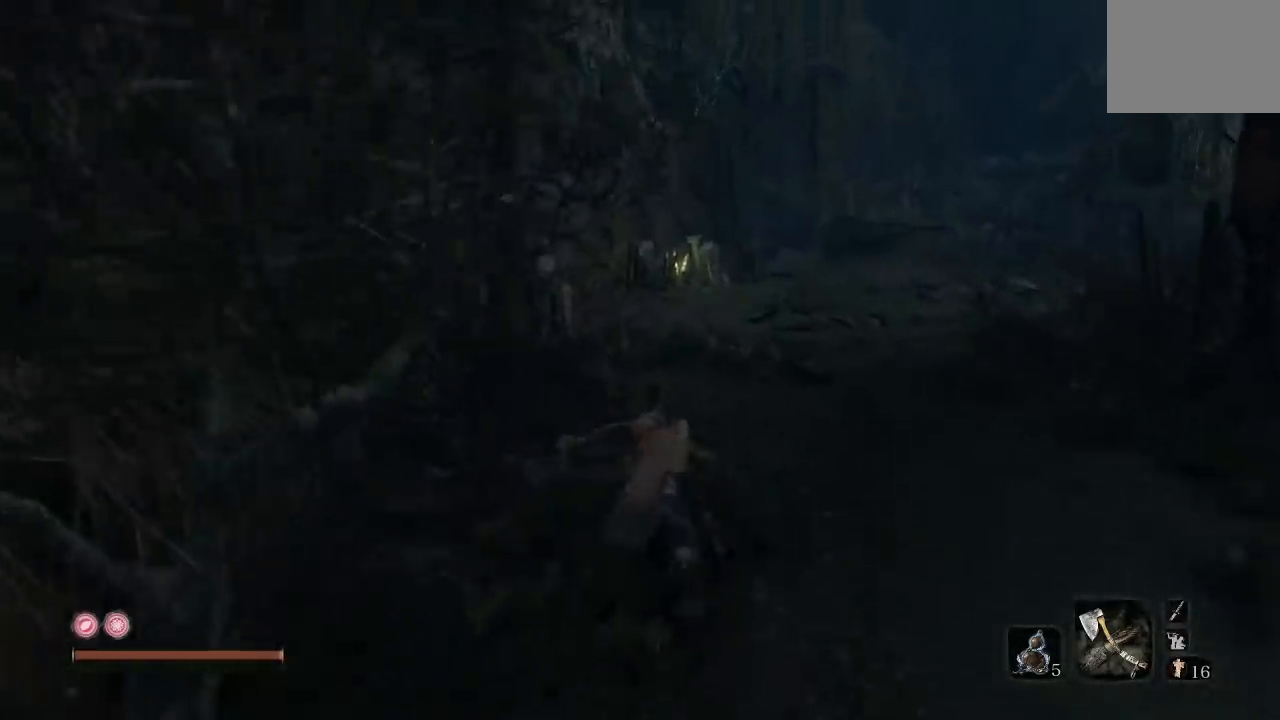
{"buttons": ["B"], "left_stick": "up", "right_stick": "center", "button_events": []}
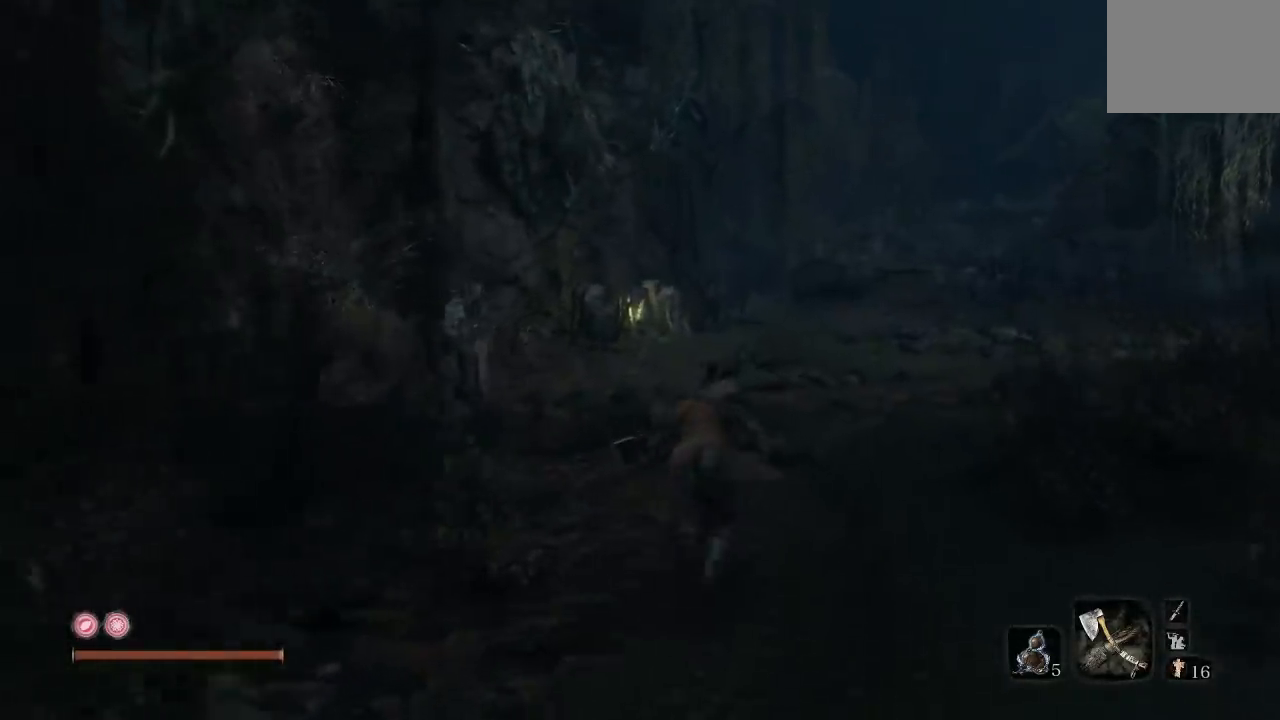
{"buttons": ["B"], "left_stick": "up-left", "right_stick": "center", "button_events": []}
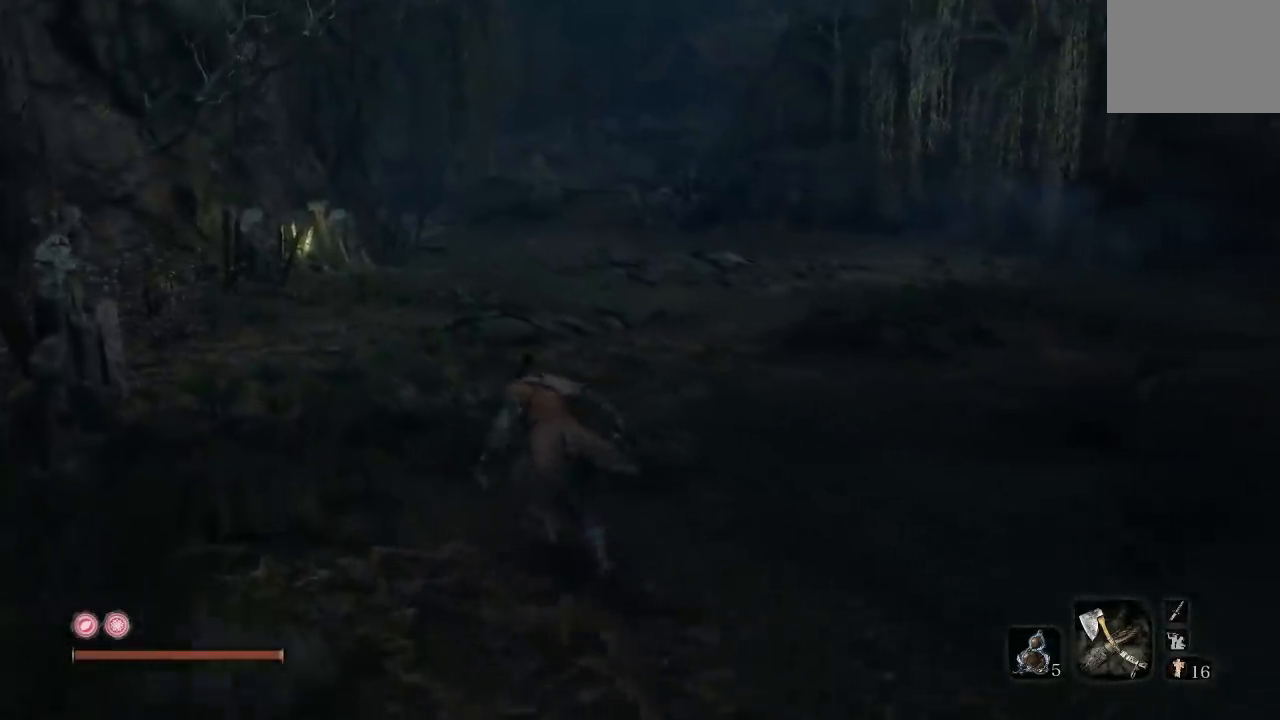
{"buttons": ["B"], "left_stick": "up", "right_stick": "center", "button_events": []}
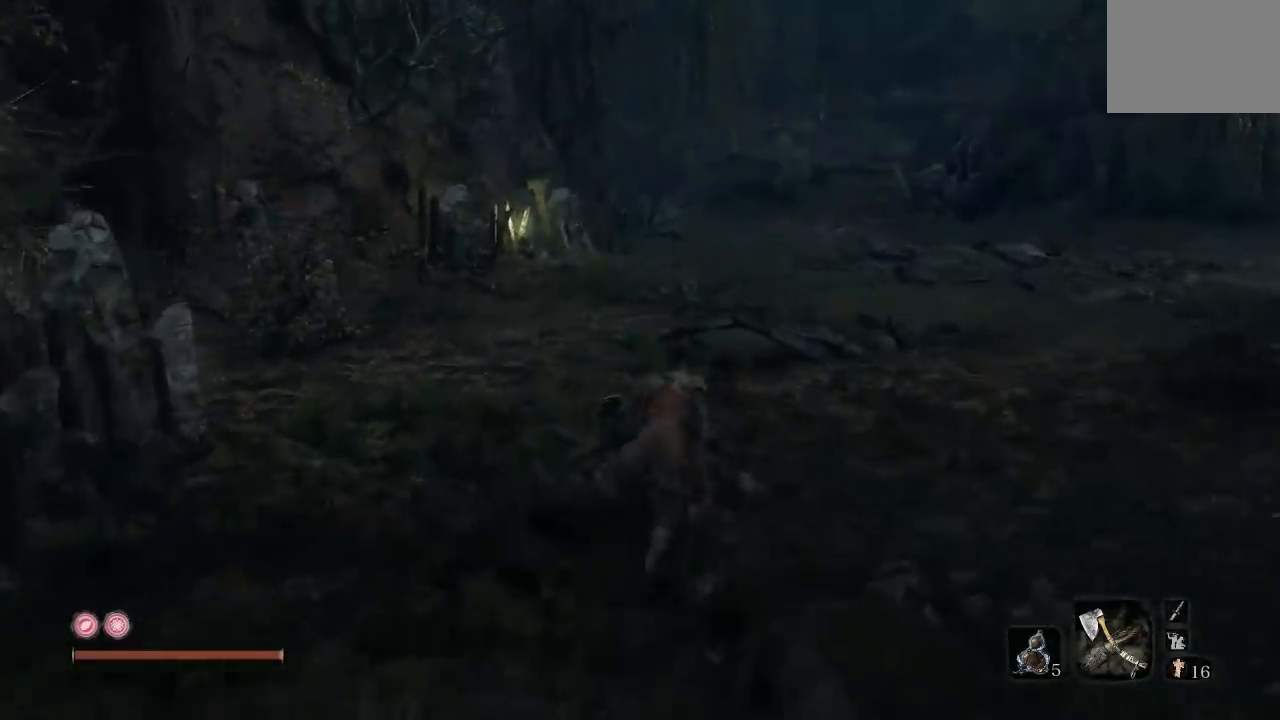
{"buttons": ["B"], "left_stick": "up", "right_stick": "center", "button_events": []}
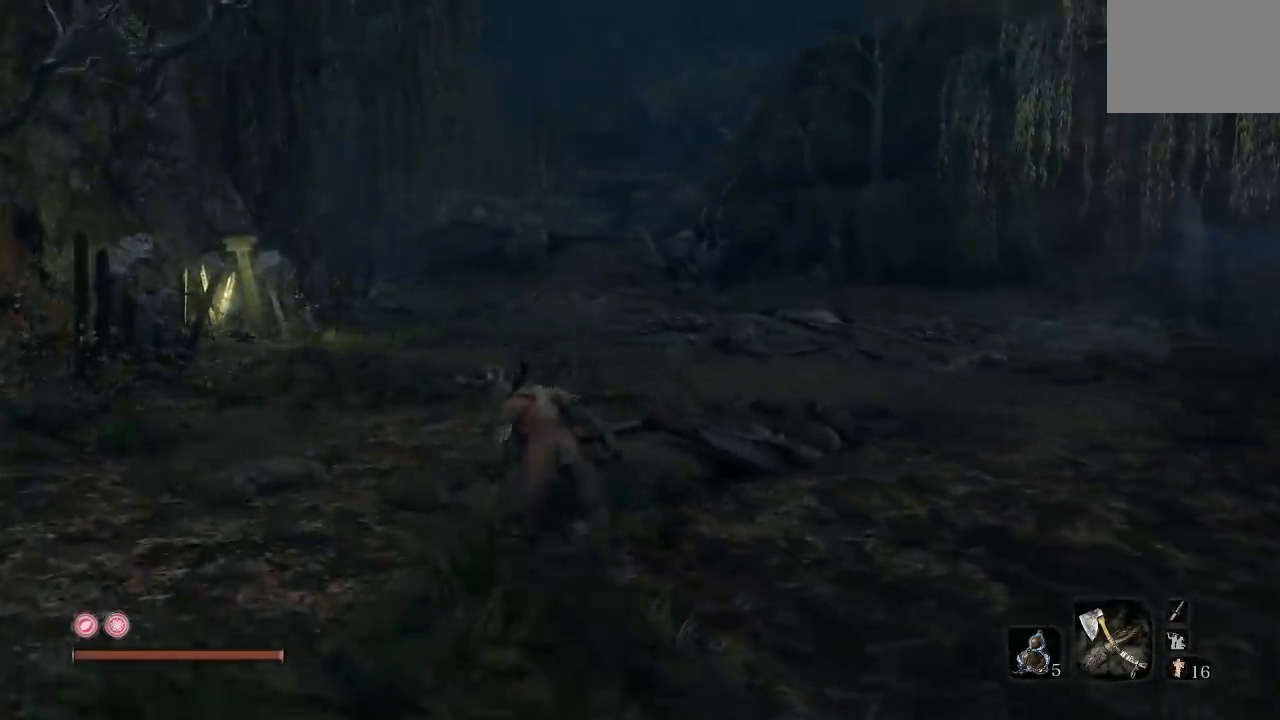
{"buttons": ["B"], "left_stick": "up", "right_stick": "center", "button_events": []}
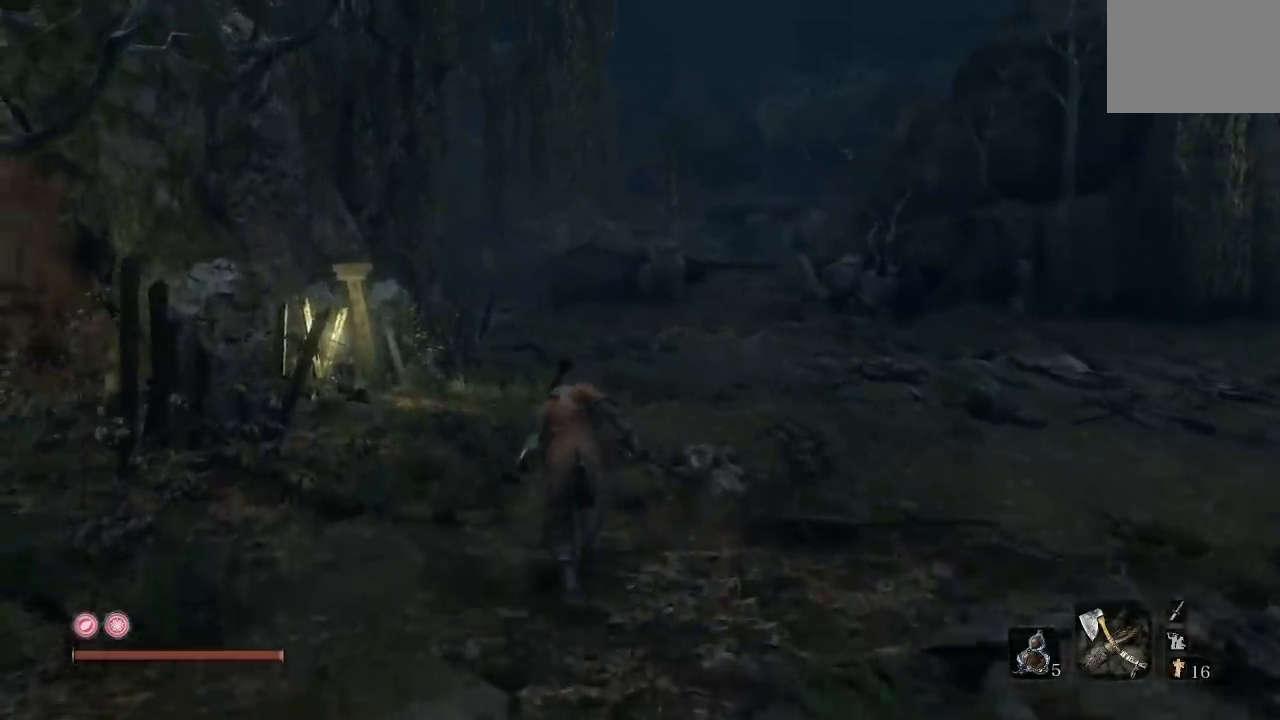
{"buttons": ["B"], "left_stick": "up-left", "right_stick": "center", "button_events": [[383, "R2", "down"], [433, "R2", "up"]]}
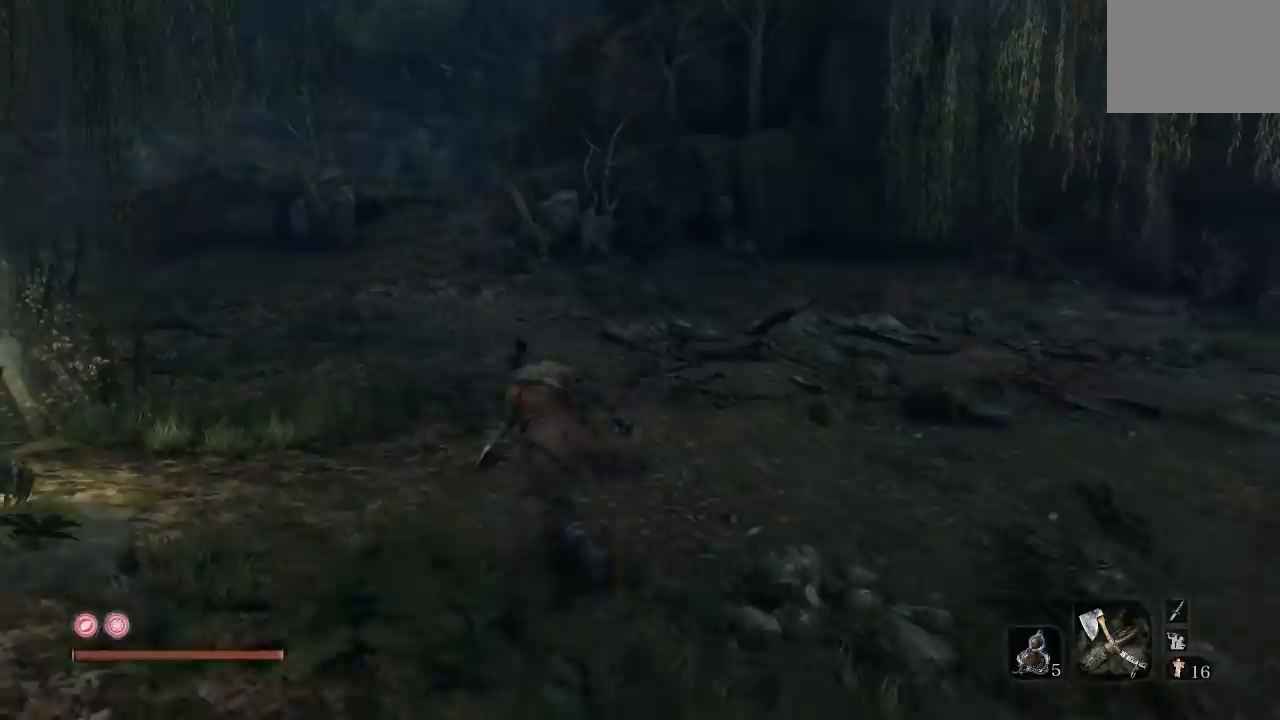
{"buttons": ["B"], "left_stick": "up-left", "right_stick": "right", "button_events": []}
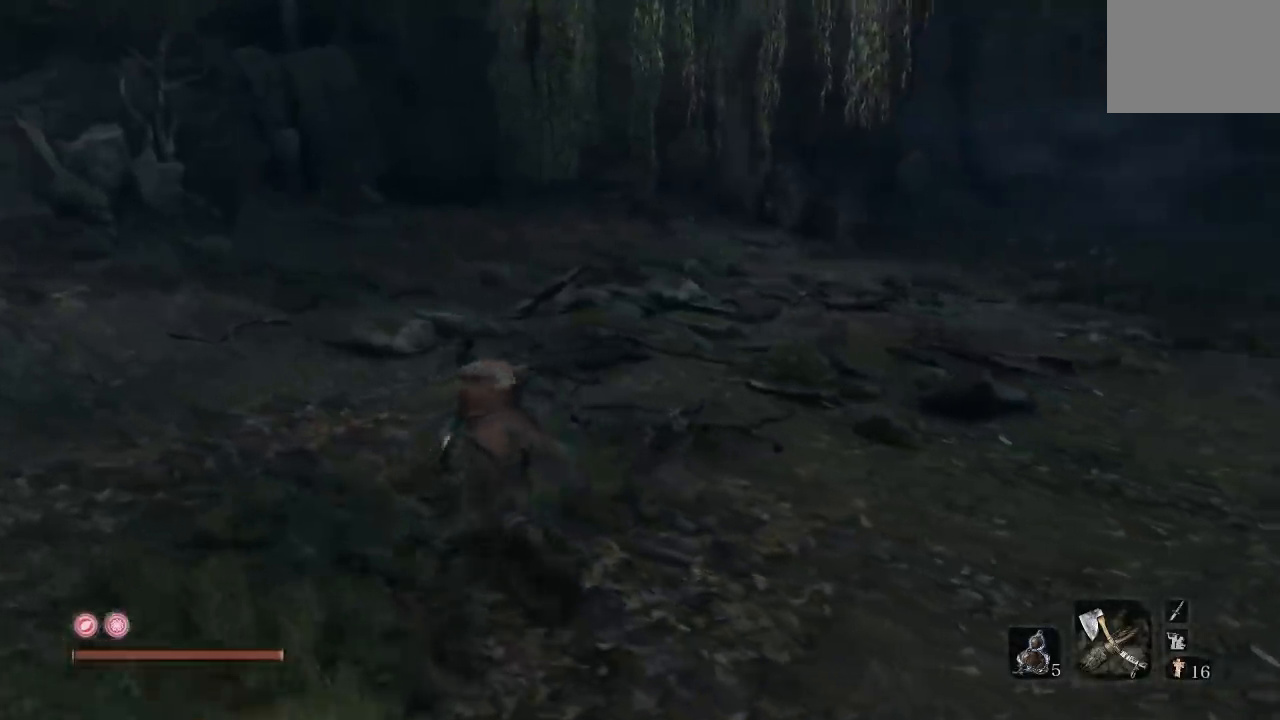
{"buttons": ["B"], "left_stick": "up-left", "right_stick": "center", "button_events": []}
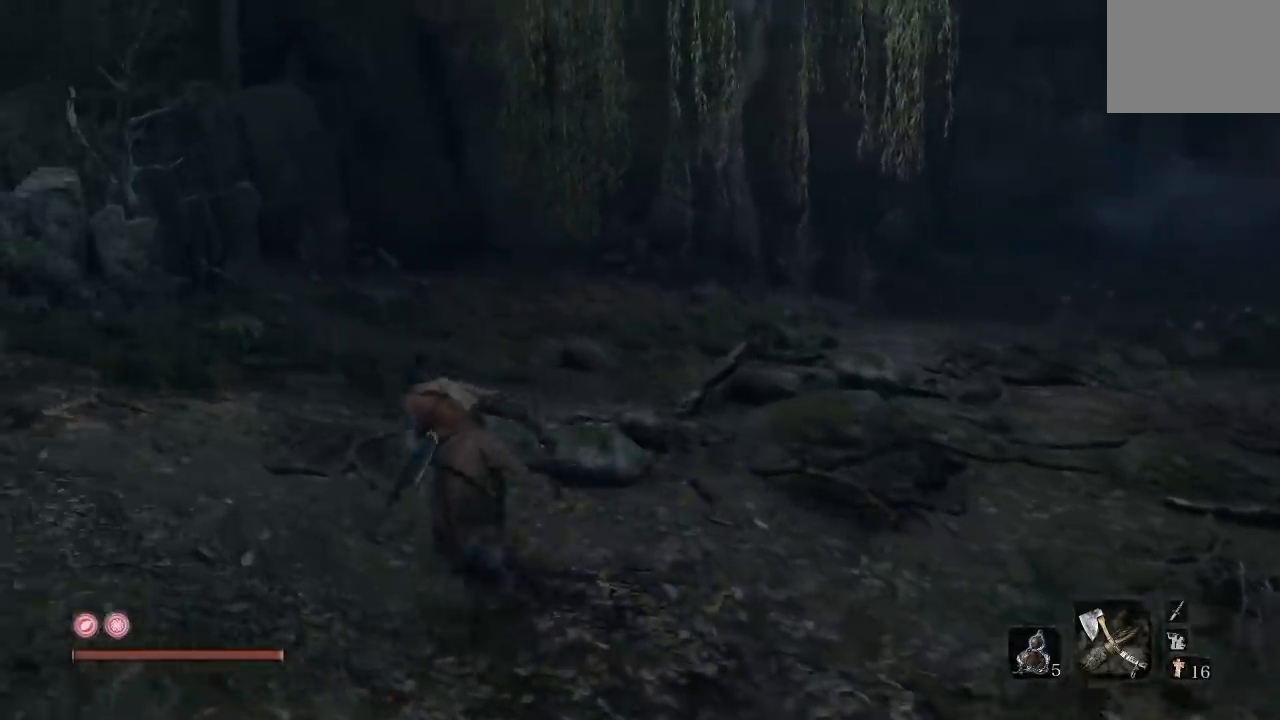
{"buttons": ["B"], "left_stick": "up-left", "right_stick": "center", "button_events": []}
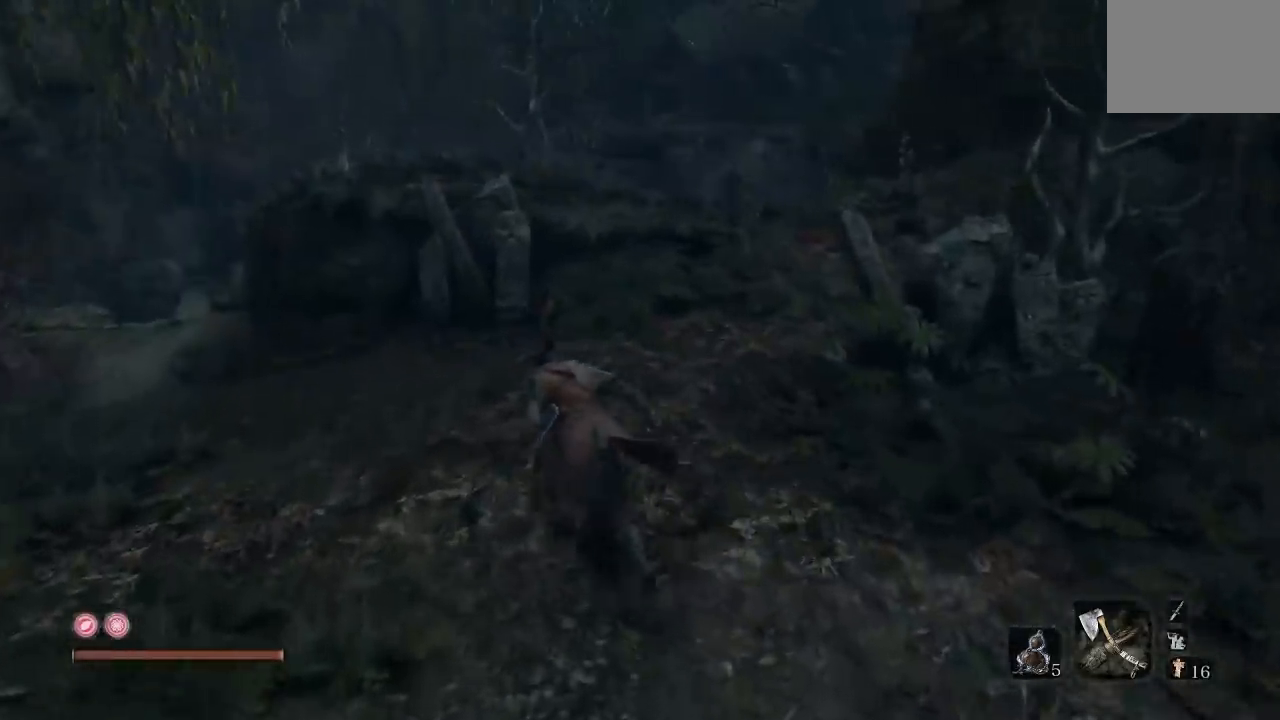
{"buttons": [], "left_stick": "up-left", "right_stick": "left", "button_events": [[67, "B", "up"]]}
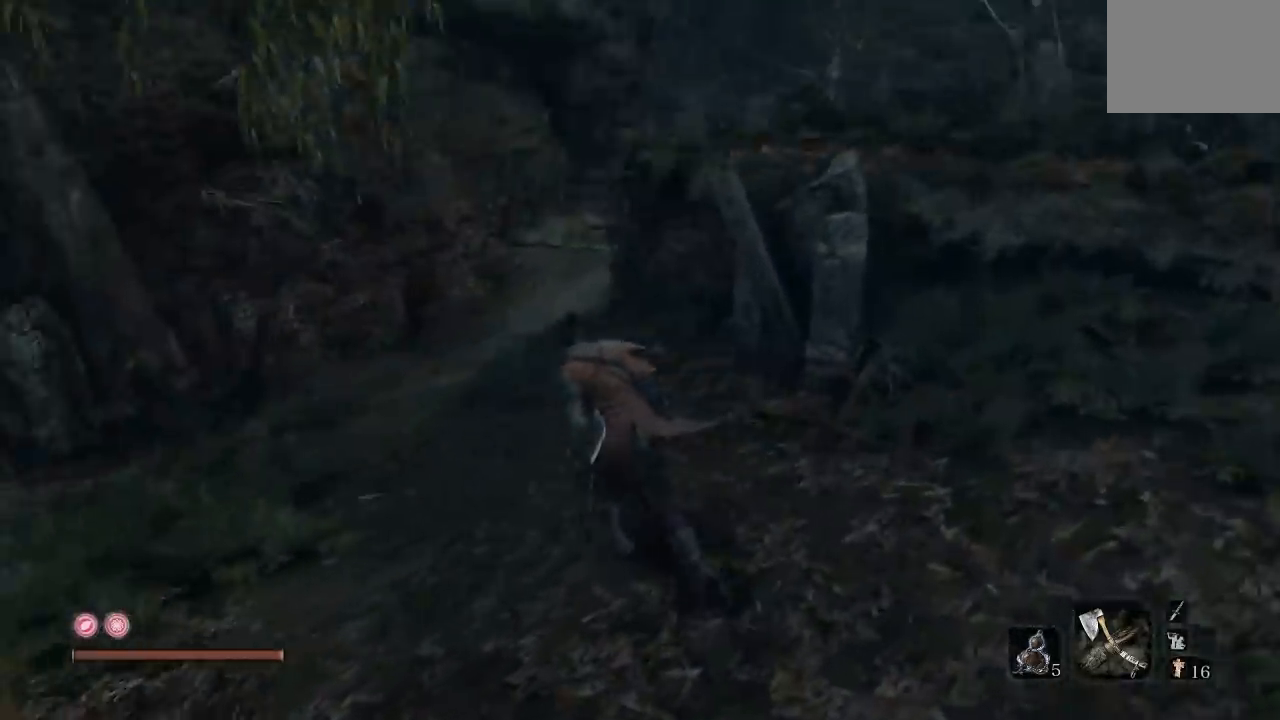
{"buttons": ["B"], "left_stick": "up", "right_stick": "center", "button_events": [[150, "B", "down"]]}
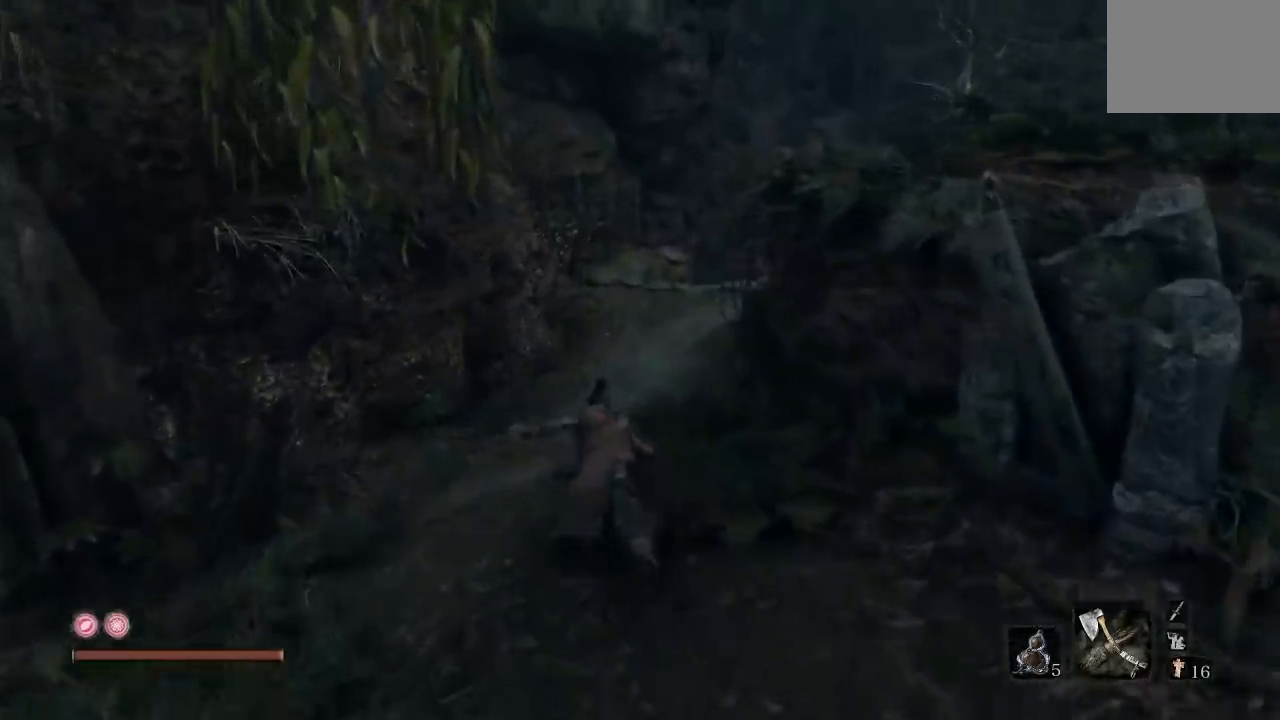
{"buttons": ["B"], "left_stick": "up", "right_stick": "center", "button_events": []}
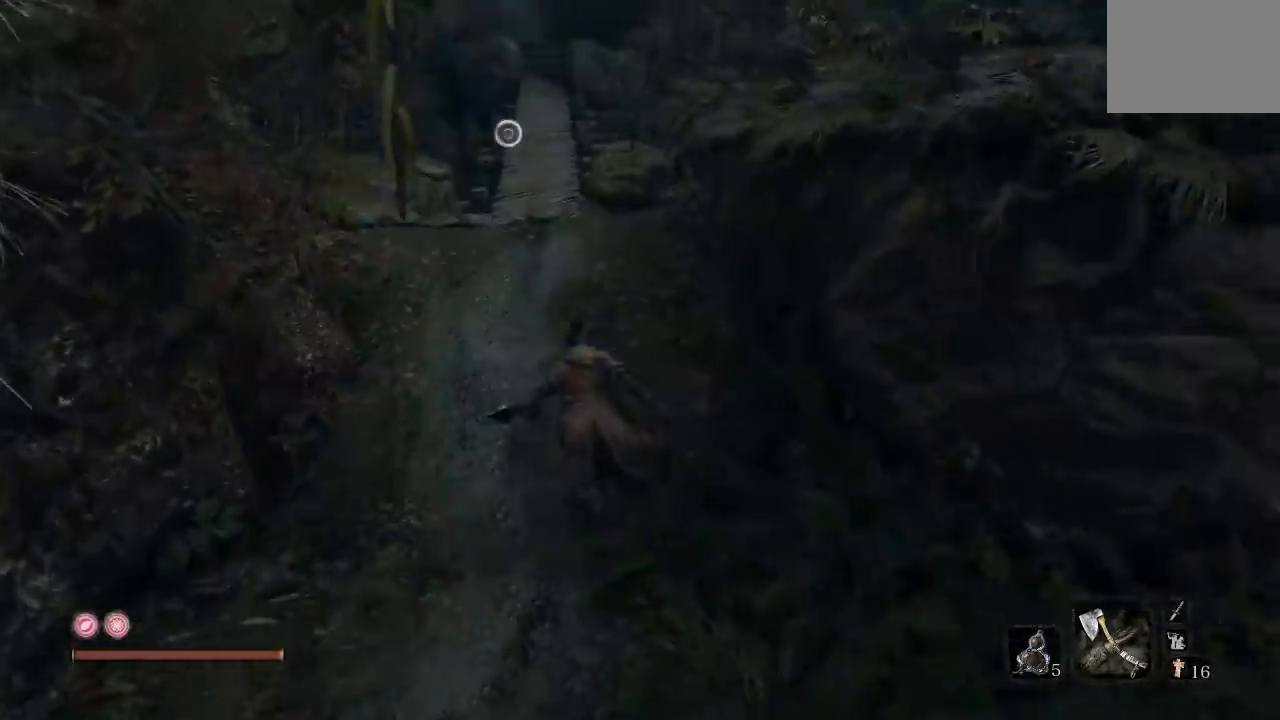
{"buttons": ["B"], "left_stick": "up", "right_stick": "center", "button_events": []}
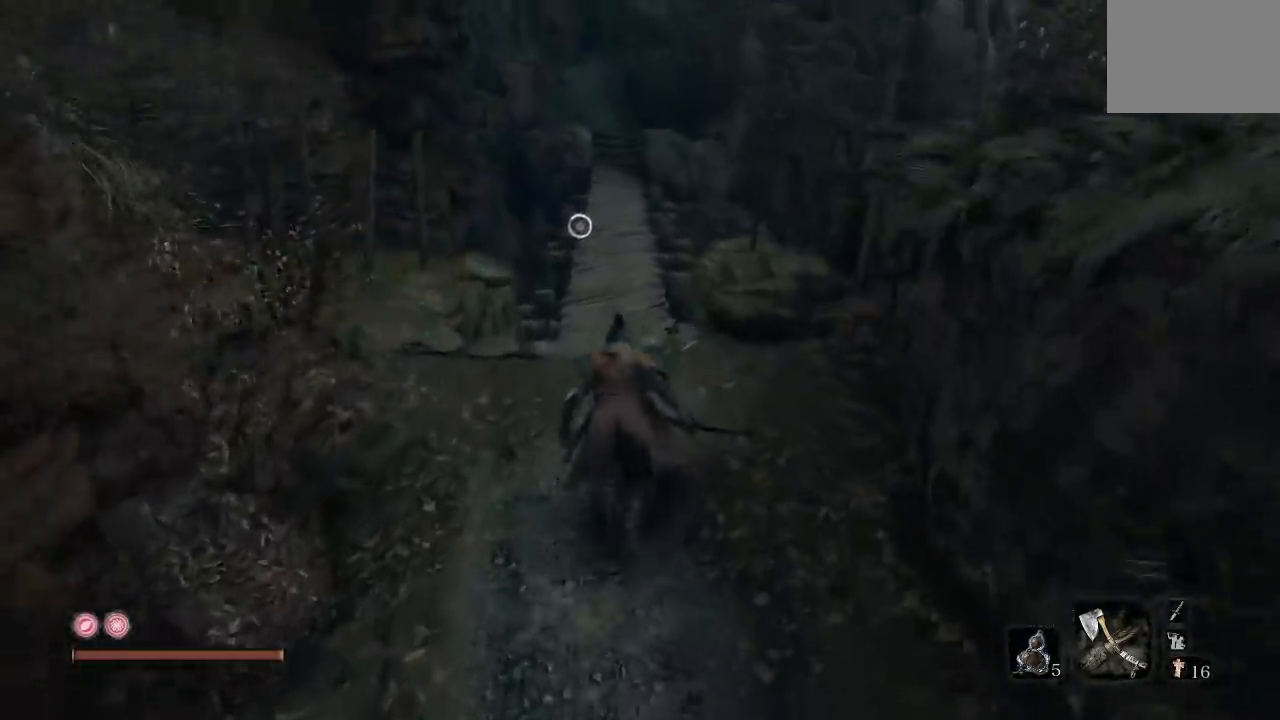
{"buttons": ["B"], "left_stick": "up", "right_stick": "center", "button_events": []}
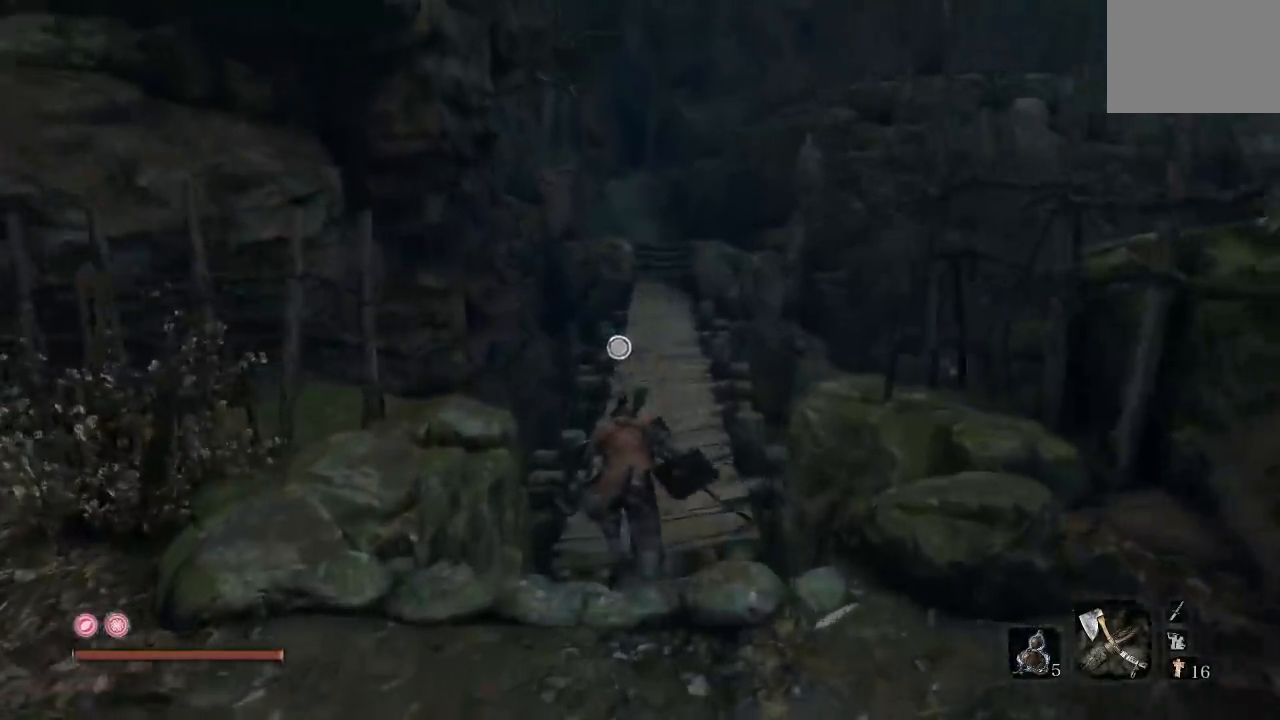
{"buttons": [], "left_stick": "up", "right_stick": "center", "button_events": [[367, "B", "up"]]}